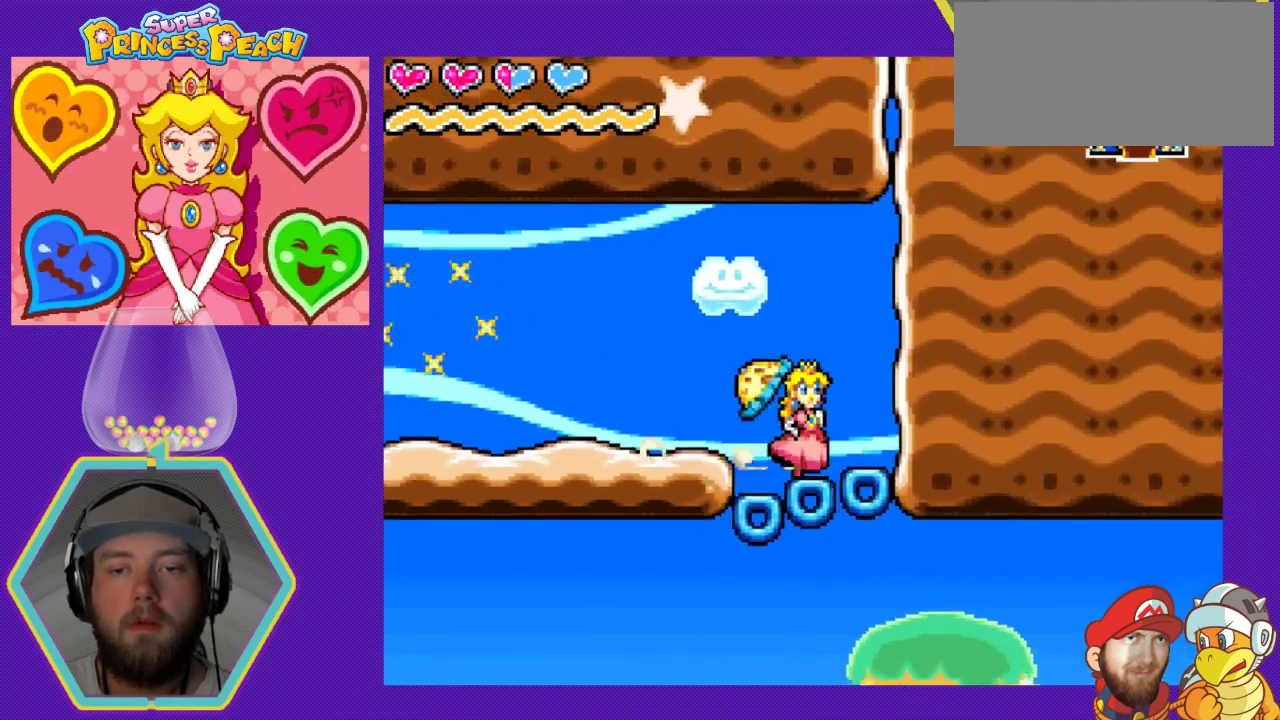
Gameplay with a controller (Nintendo layout); each line is a JSON object with the inputs held at the frame after it. "events" lists button and stick changes between this image and that frame as [ms after this image, input, new state], when the widget could be followed in between. Not read: L3 R3.
{"buttons": ["DPAD_RIGHT"], "events": []}
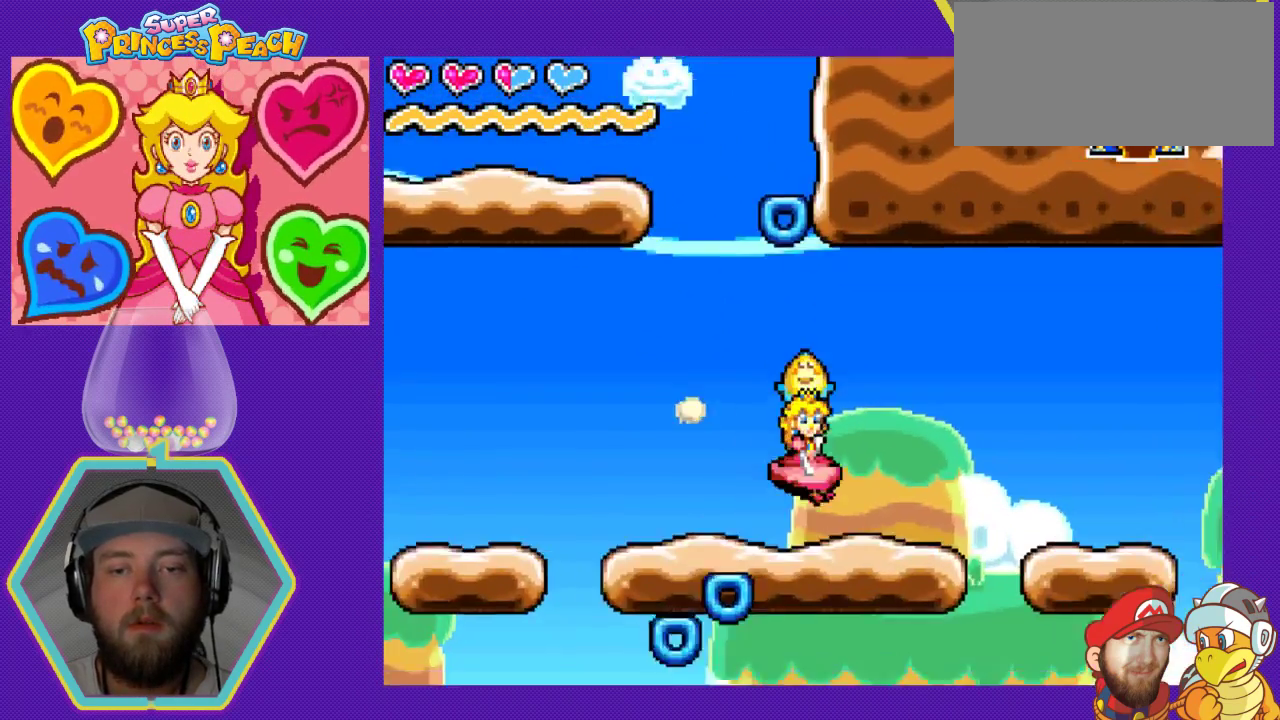
{"buttons": [], "events": [[167, "DPAD_RIGHT", "up"]]}
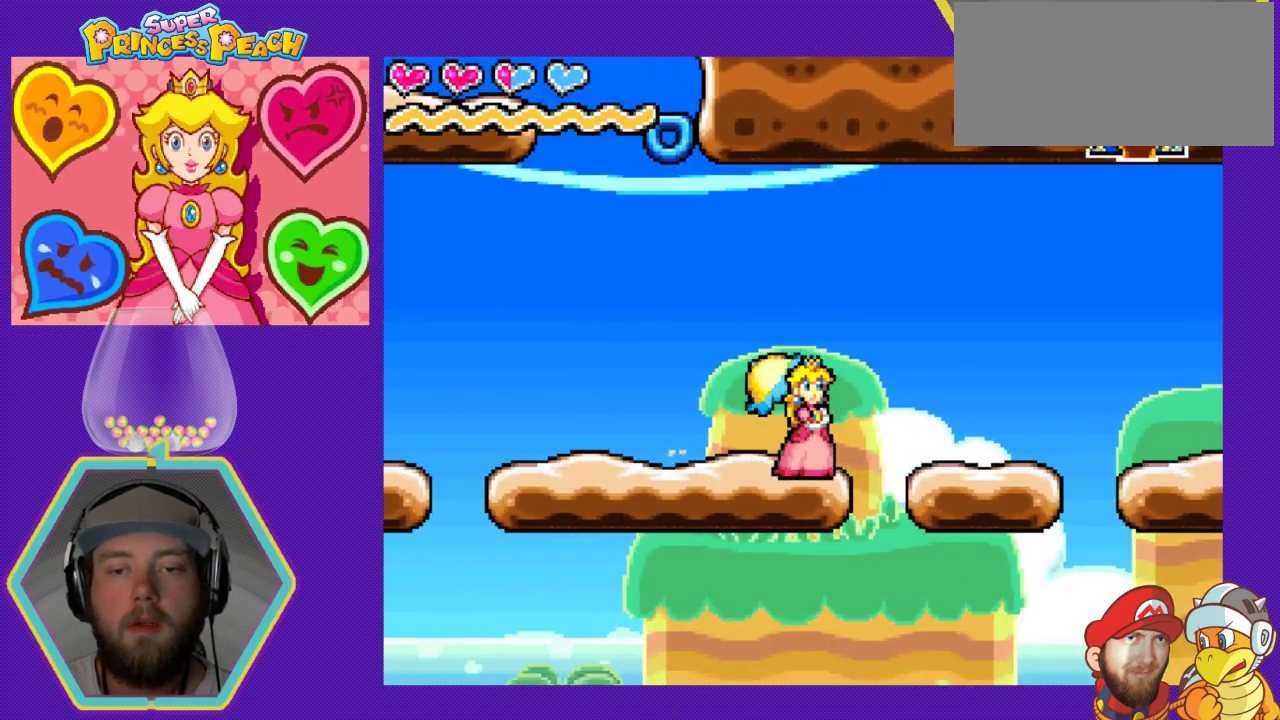
{"buttons": ["DPAD_LEFT"], "events": [[367, "DPAD_LEFT", "down"]]}
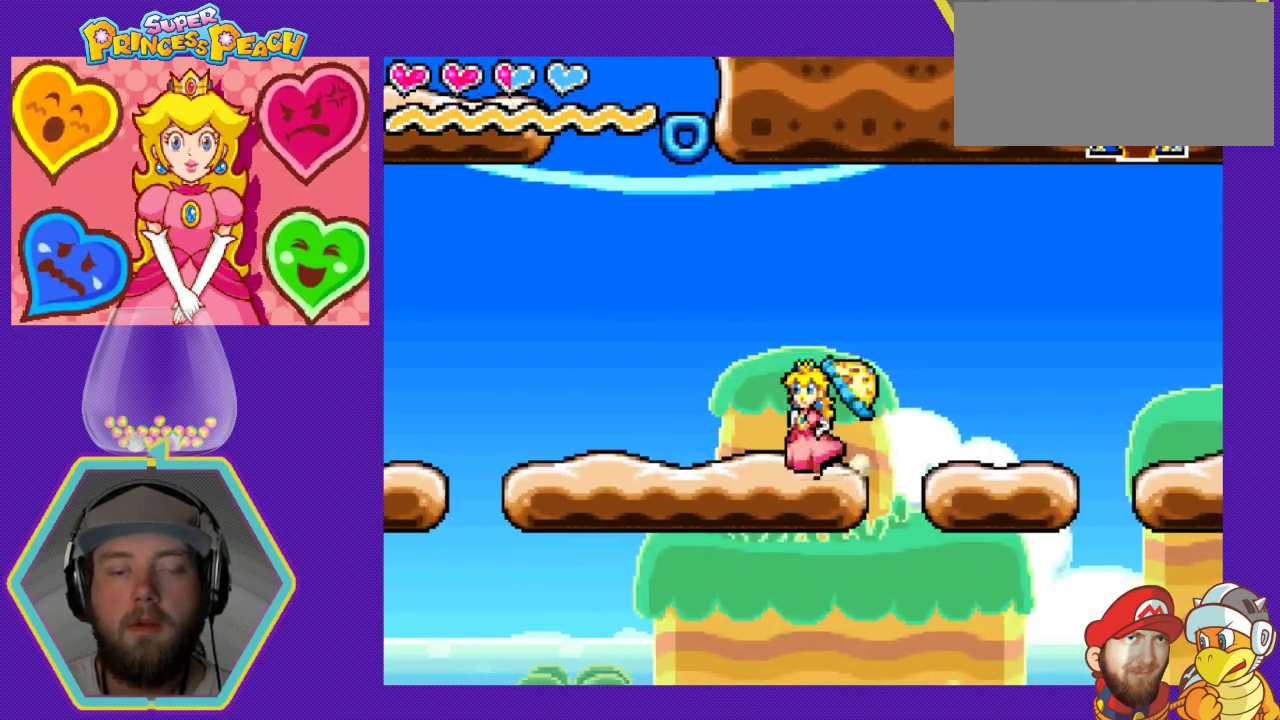
{"buttons": ["DPAD_LEFT"], "events": []}
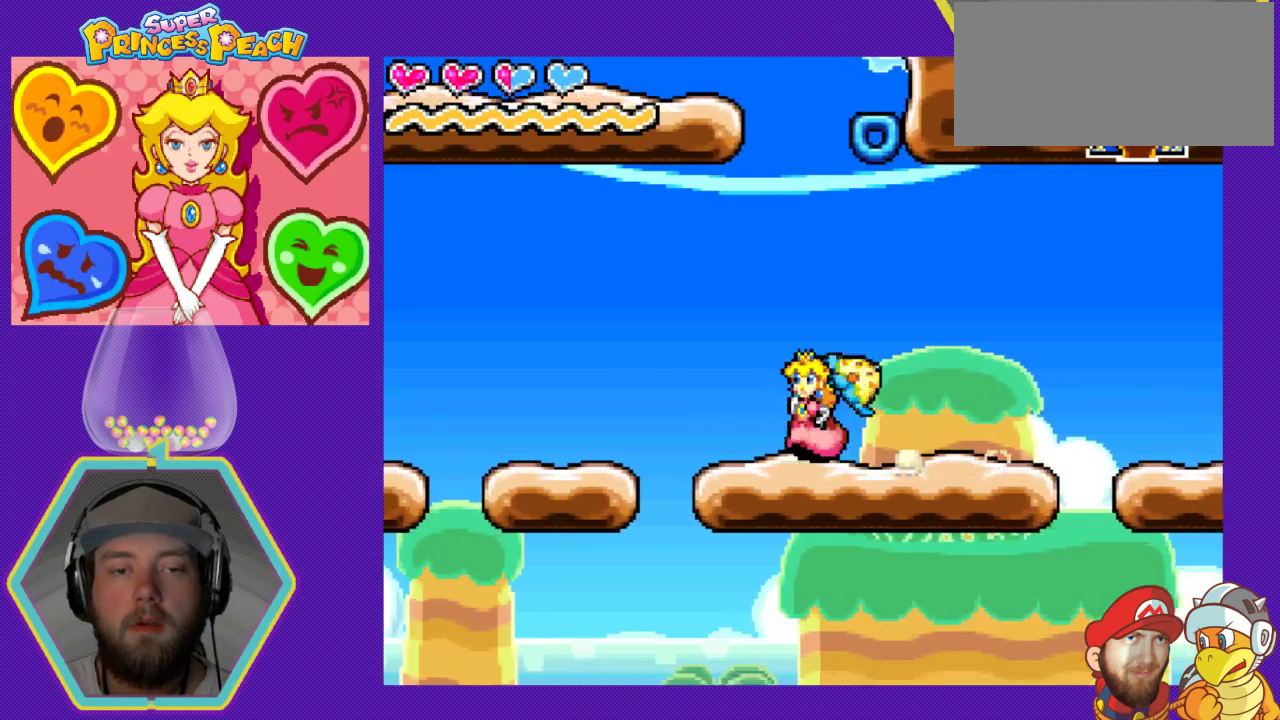
{"buttons": ["DPAD_LEFT"], "events": []}
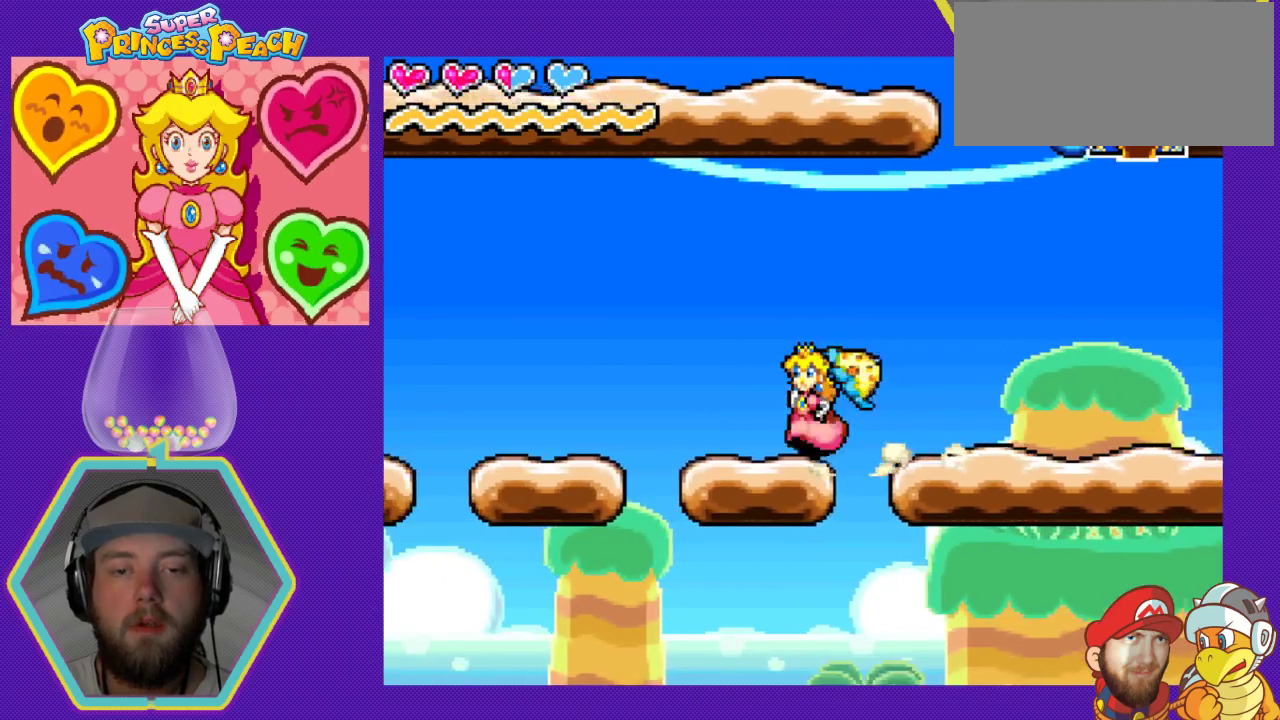
{"buttons": ["DPAD_DOWN"], "events": [[267, "DPAD_LEFT", "up"], [400, "DPAD_DOWN", "down"]]}
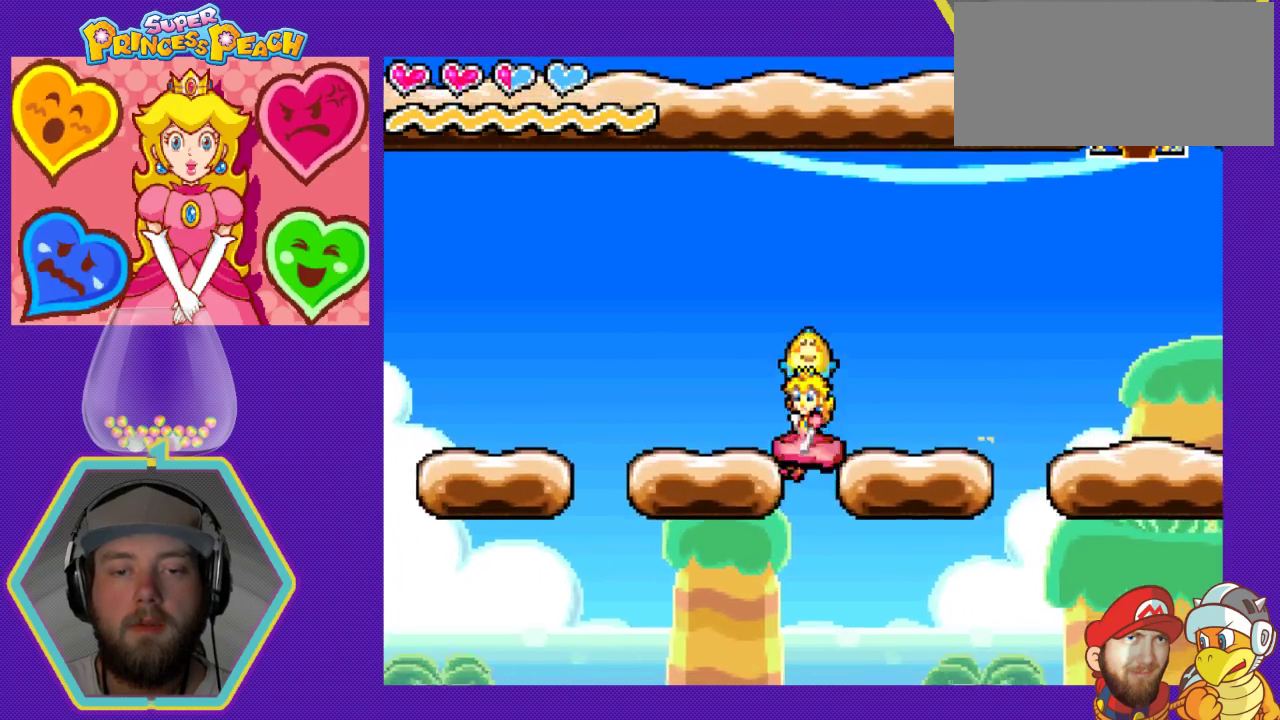
{"buttons": ["A"], "events": [[333, "DPAD_DOWN", "up"], [433, "A", "down"]]}
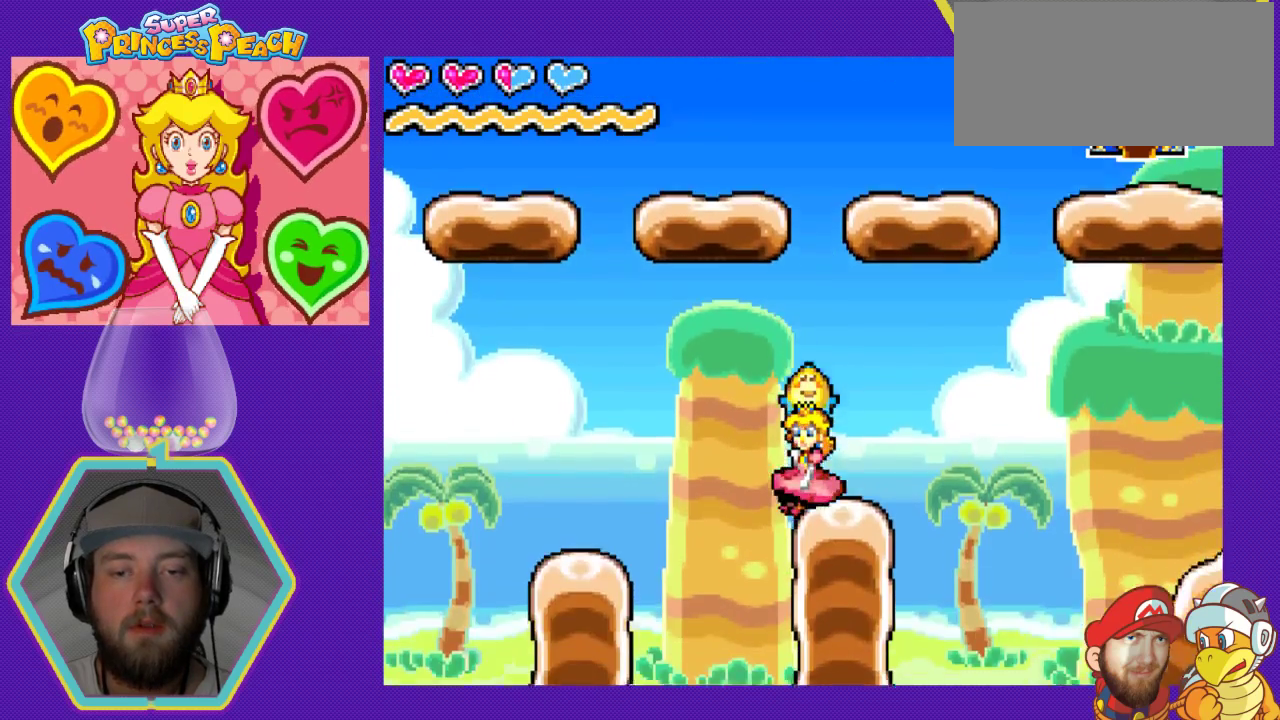
{"buttons": [], "events": [[400, "A", "up"]]}
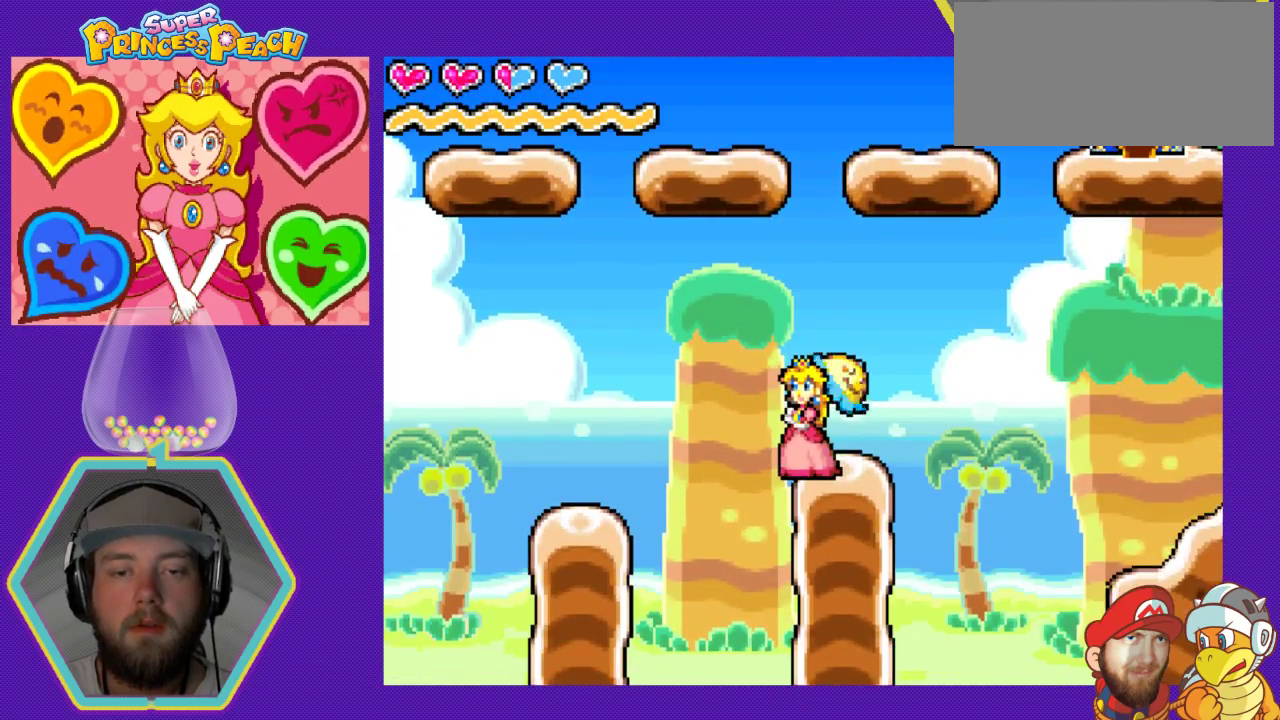
{"buttons": [], "events": [[100, "DPAD_LEFT", "down"], [133, "A", "down"], [467, "DPAD_LEFT", "up"], [500, "A", "up"]]}
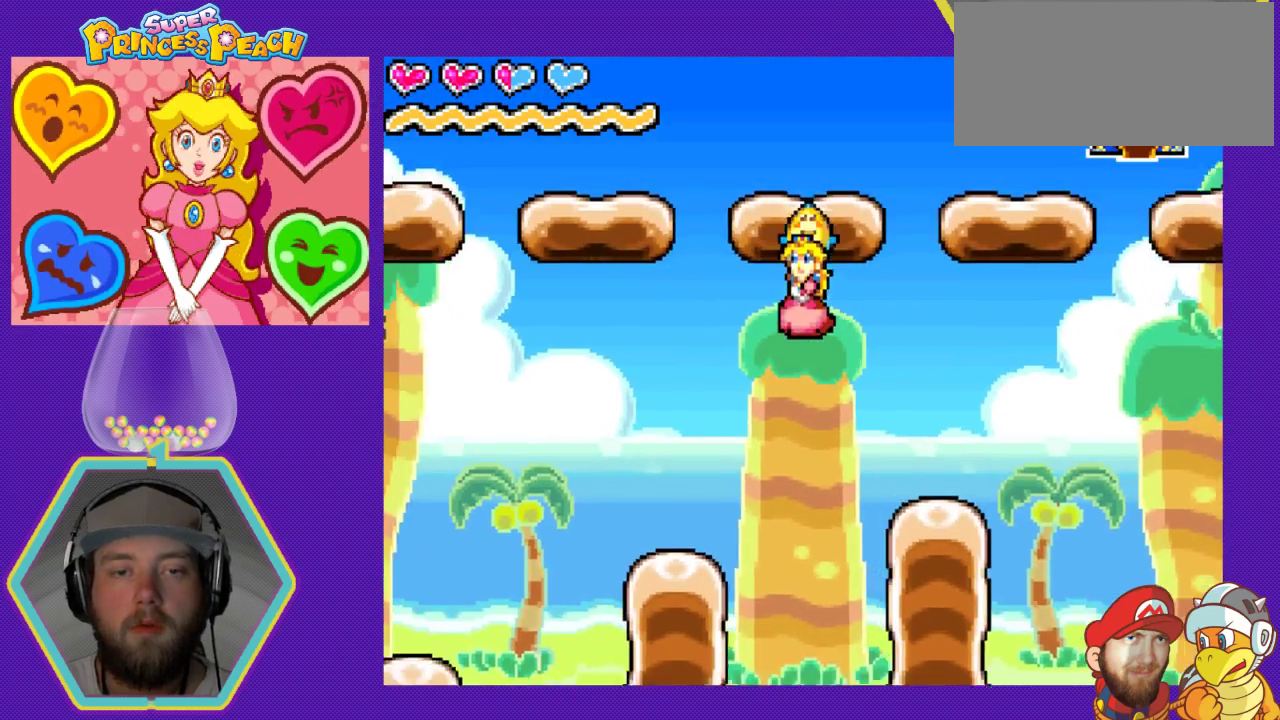
{"buttons": [], "events": [[367, "DPAD_RIGHT", "down"], [500, "DPAD_RIGHT", "up"]]}
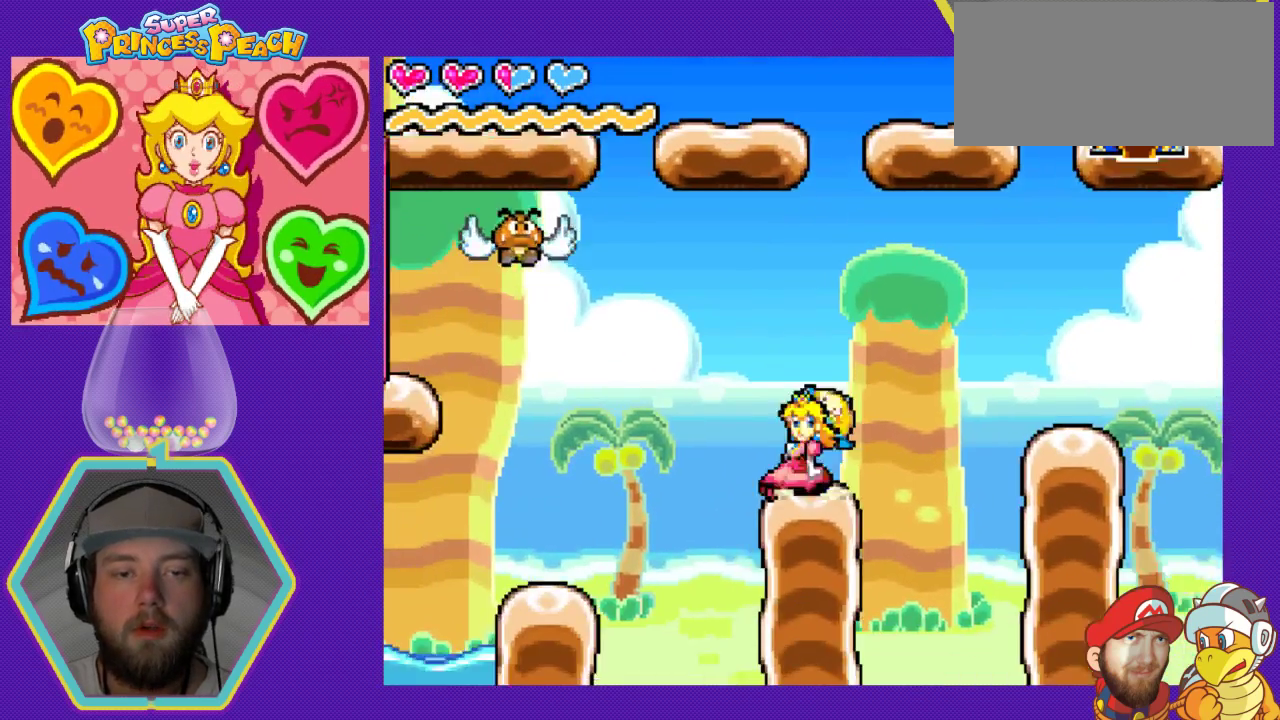
{"buttons": [], "events": []}
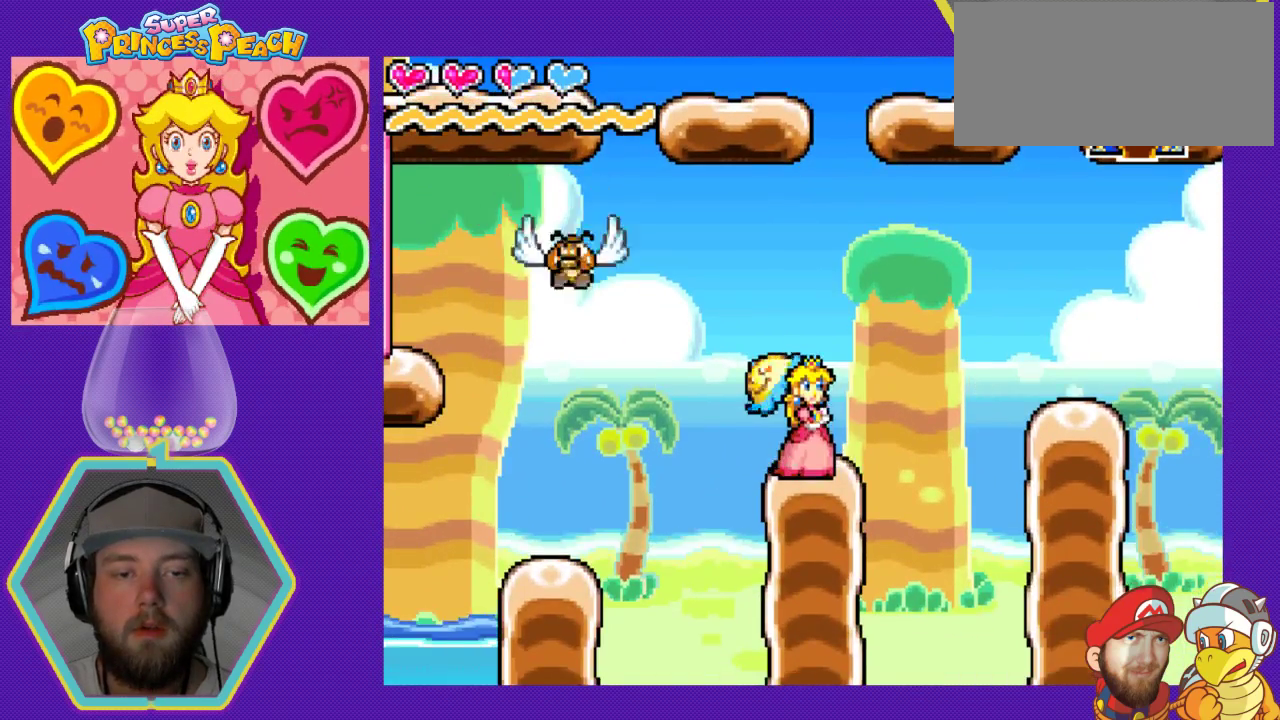
{"buttons": ["A", "DPAD_LEFT"], "events": [[33, "DPAD_LEFT", "down"], [133, "A", "down"]]}
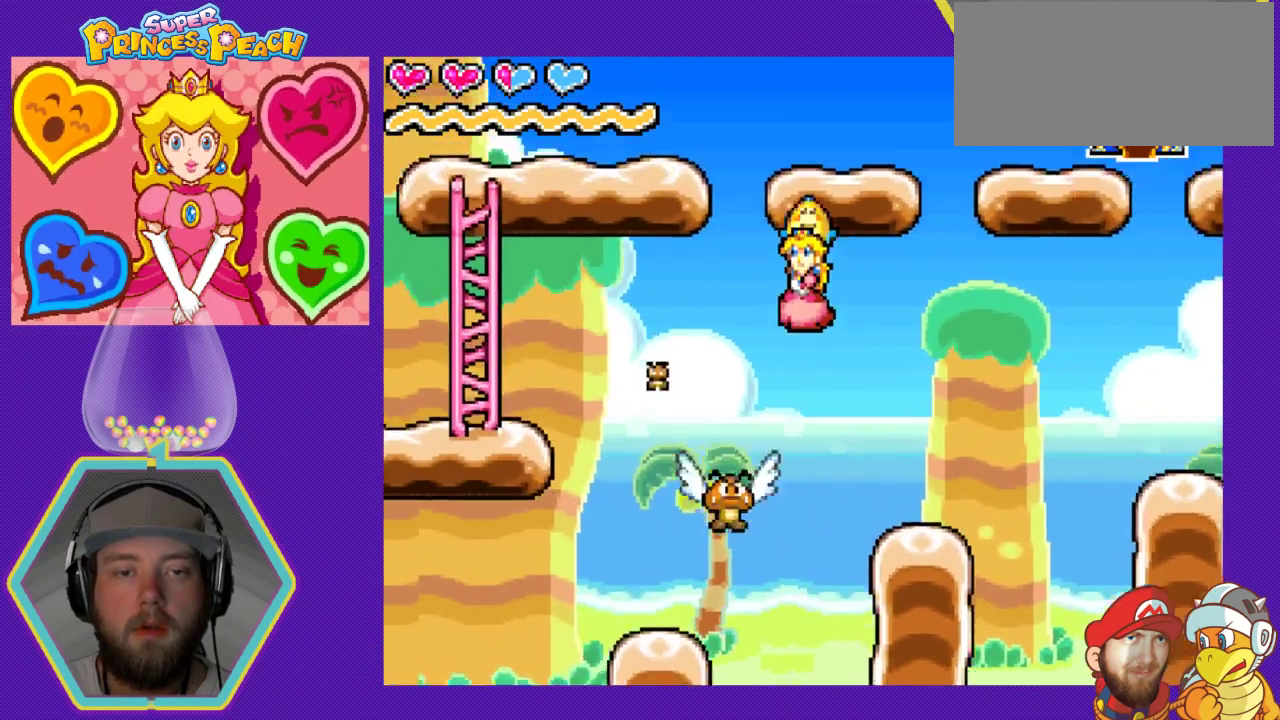
{"buttons": ["DPAD_LEFT"], "events": [[67, "DPAD_LEFT", "up"], [133, "A", "up"], [267, "DPAD_RIGHT", "down"], [367, "DPAD_RIGHT", "up"], [500, "DPAD_LEFT", "down"]]}
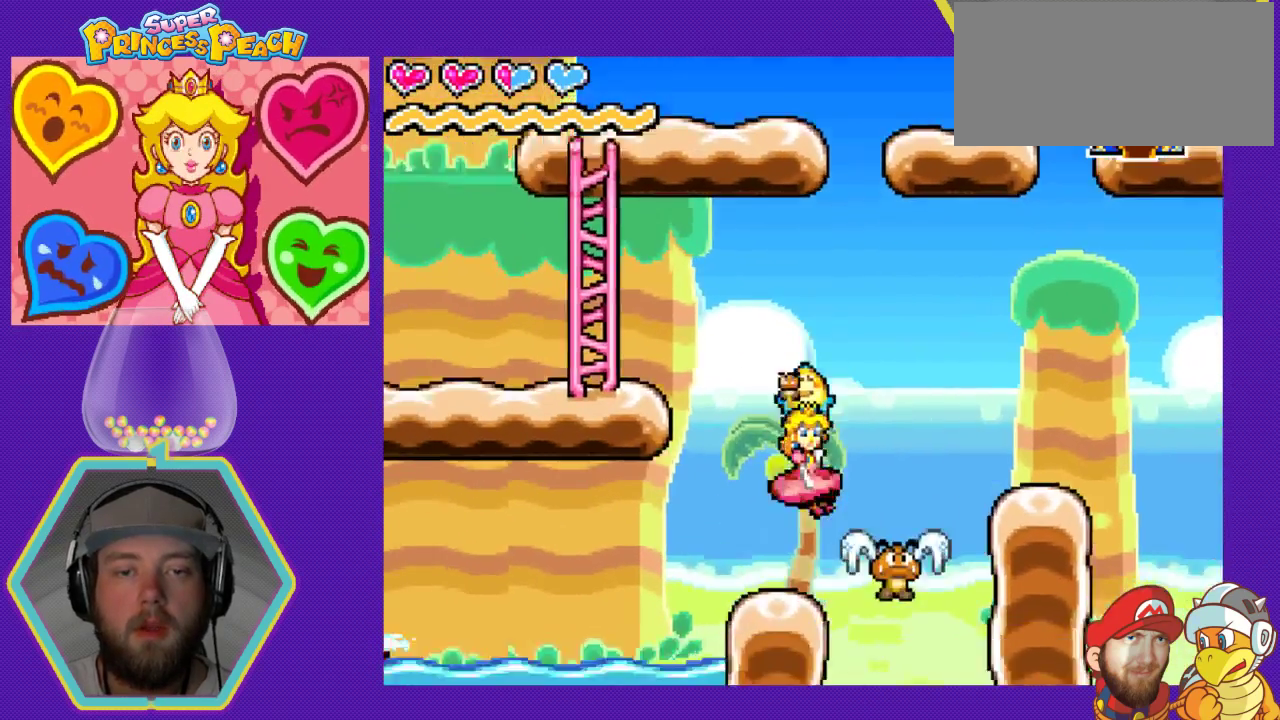
{"buttons": ["A", "DPAD_LEFT"], "events": [[100, "DPAD_LEFT", "up"], [233, "DPAD_LEFT", "down"], [333, "A", "down"]]}
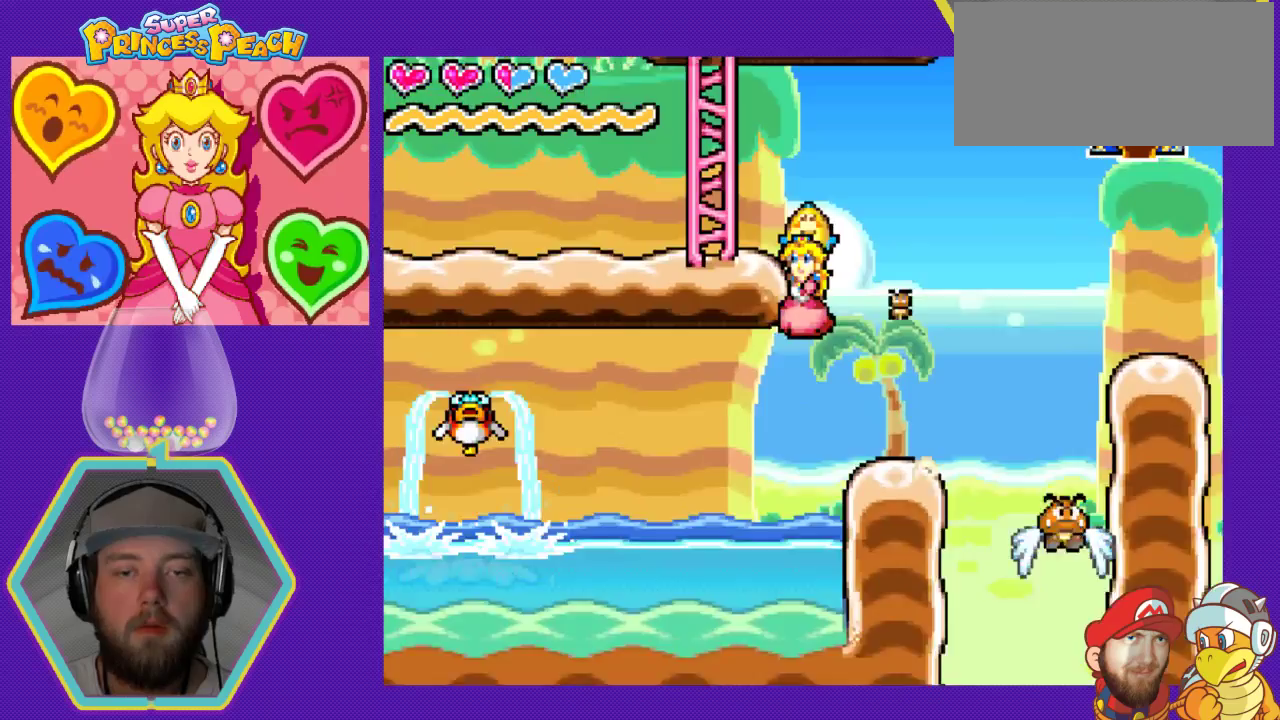
{"buttons": ["A", "DPAD_LEFT"], "events": []}
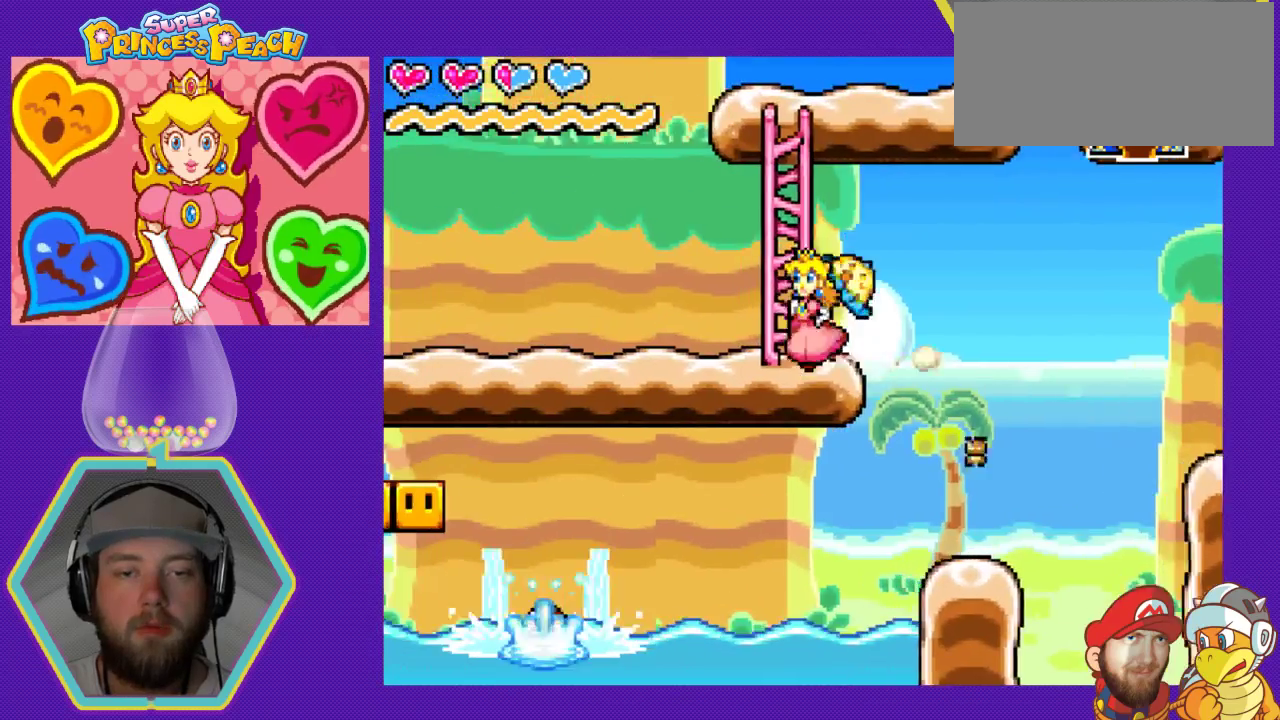
{"buttons": ["DPAD_LEFT"], "events": [[200, "A", "up"]]}
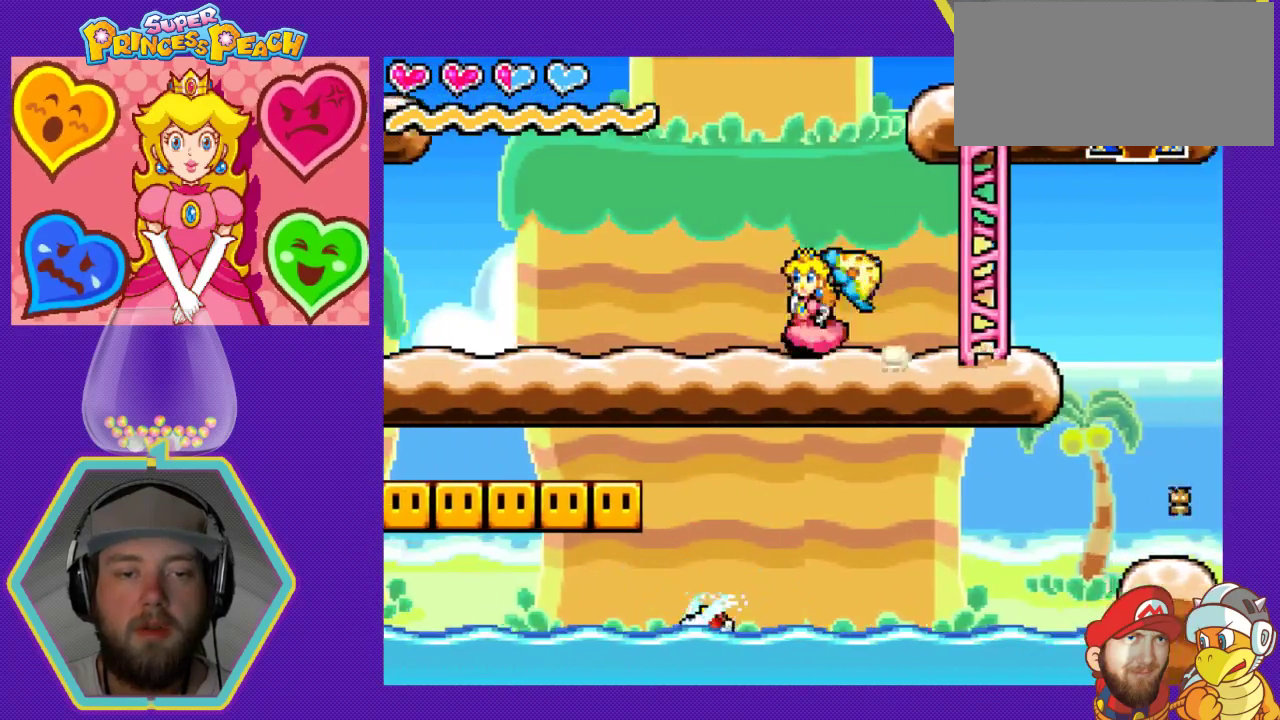
{"buttons": ["DPAD_LEFT"], "events": []}
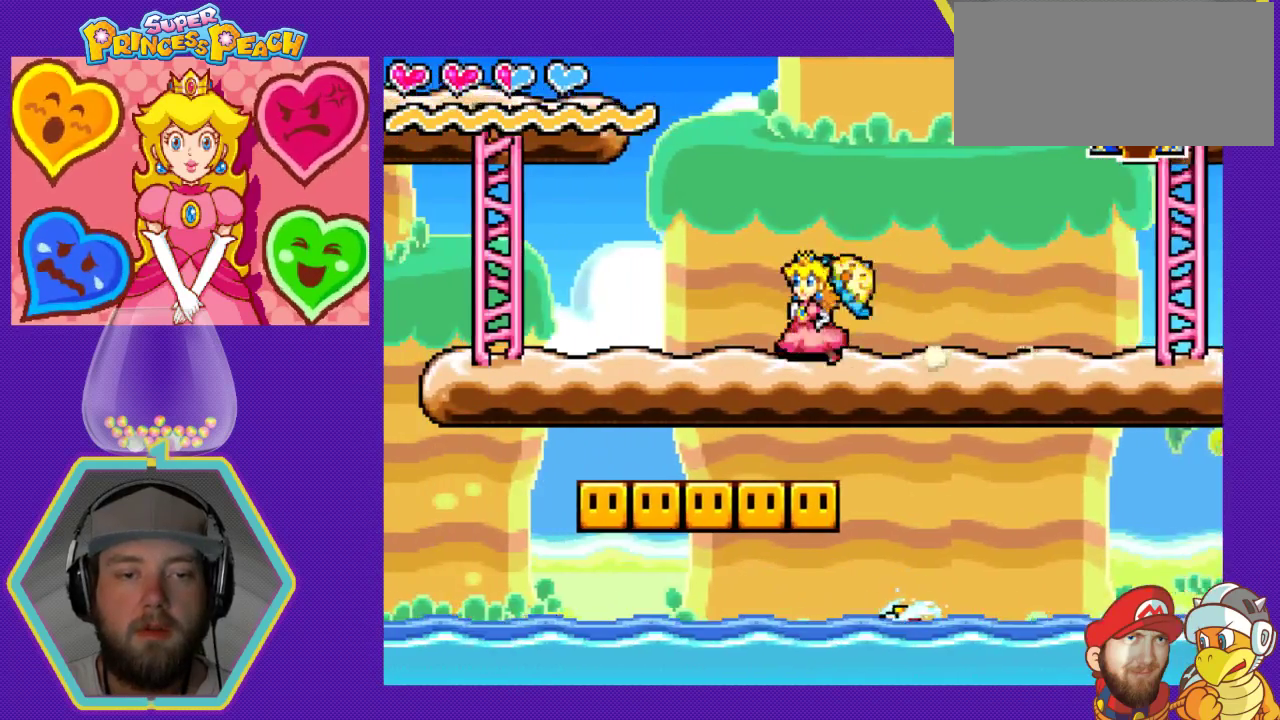
{"buttons": ["DPAD_LEFT"], "events": []}
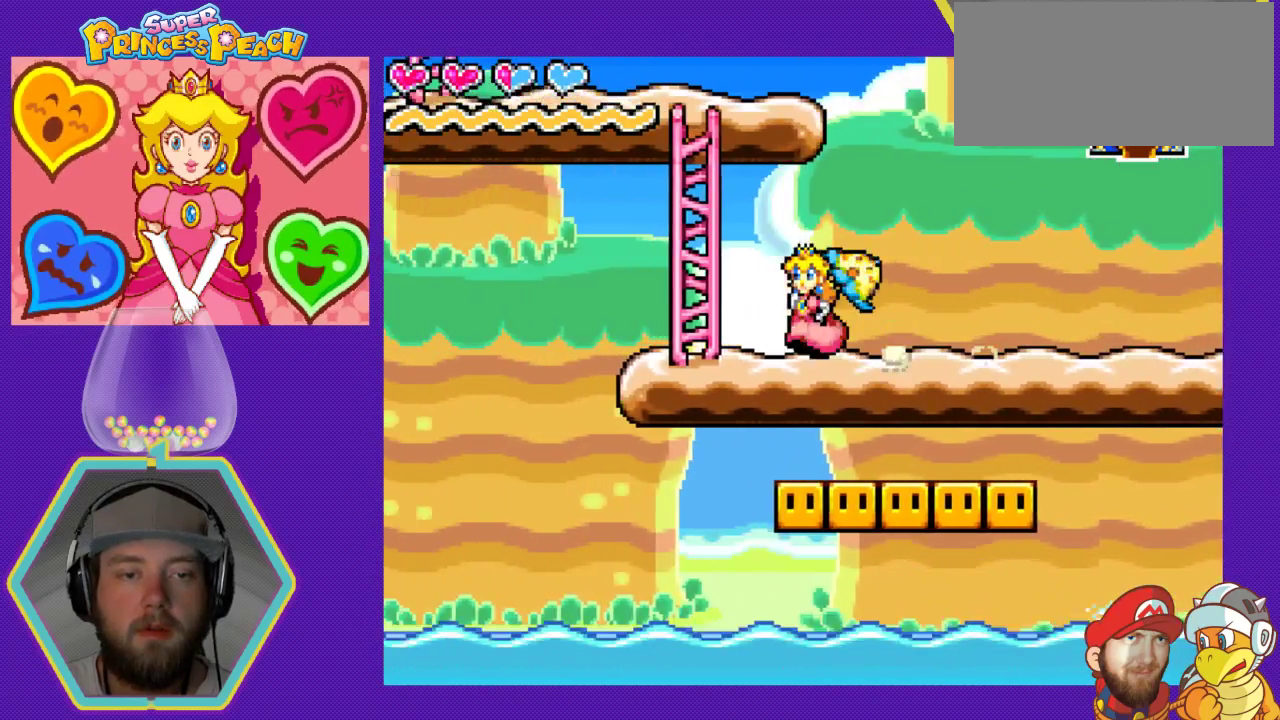
{"buttons": ["A", "DPAD_LEFT"], "events": [[333, "A", "down"]]}
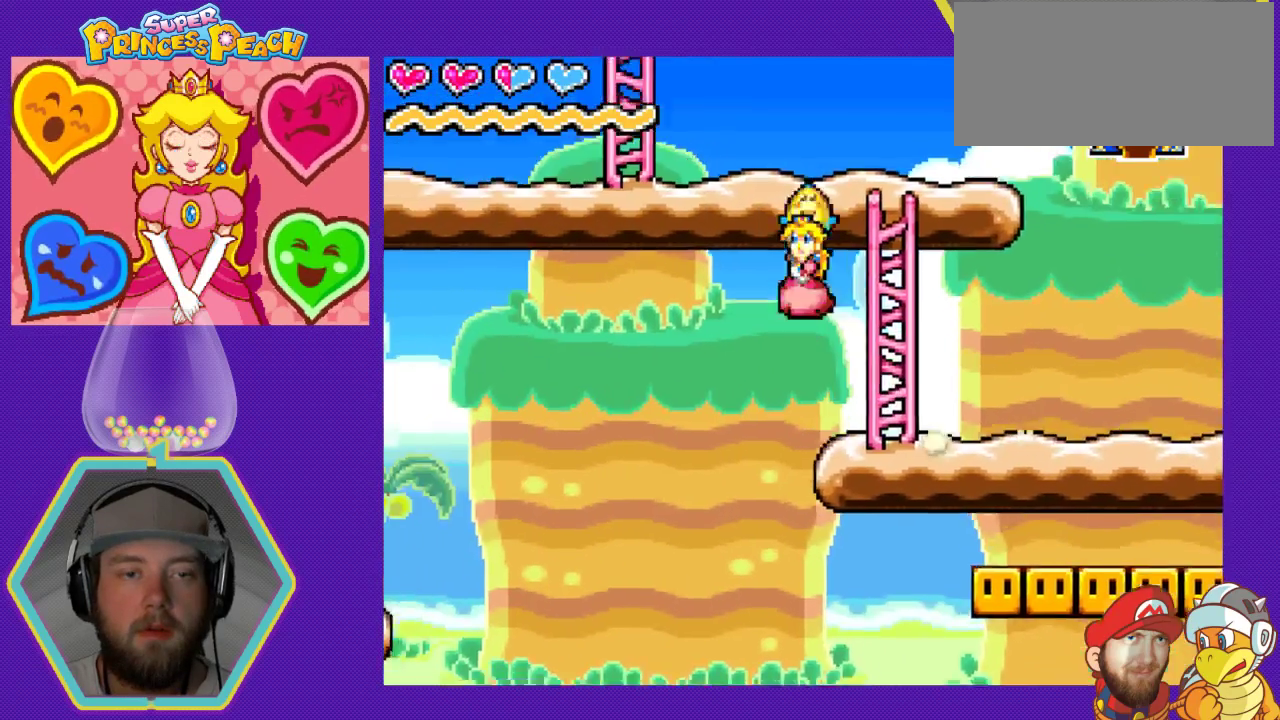
{"buttons": ["A", "DPAD_LEFT"], "events": []}
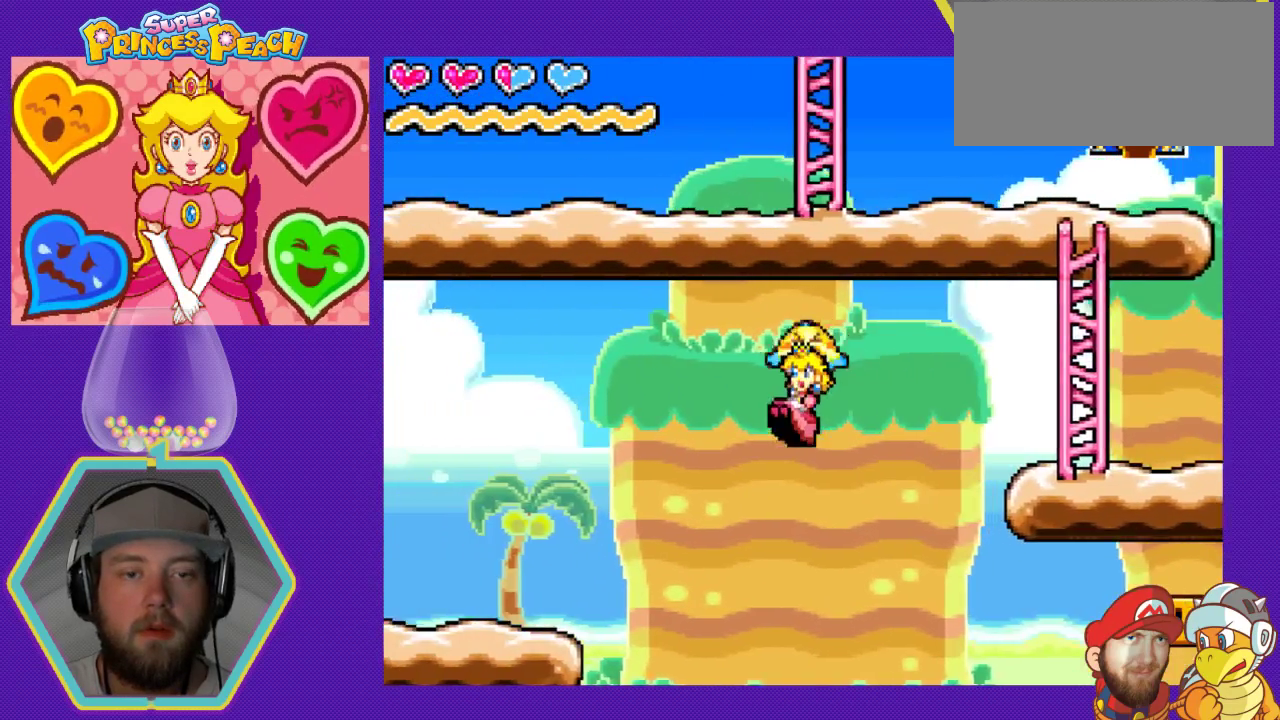
{"buttons": ["DPAD_LEFT"], "events": [[433, "A", "up"]]}
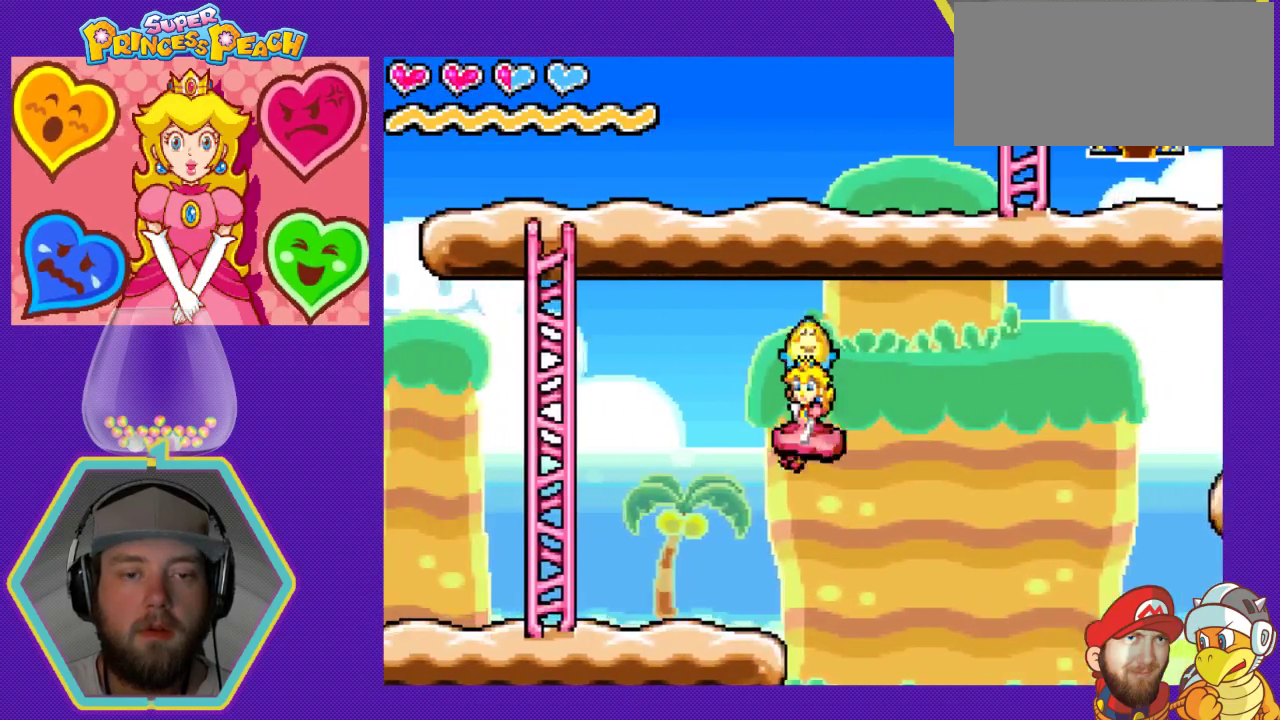
{"buttons": [], "events": [[400, "DPAD_LEFT", "up"]]}
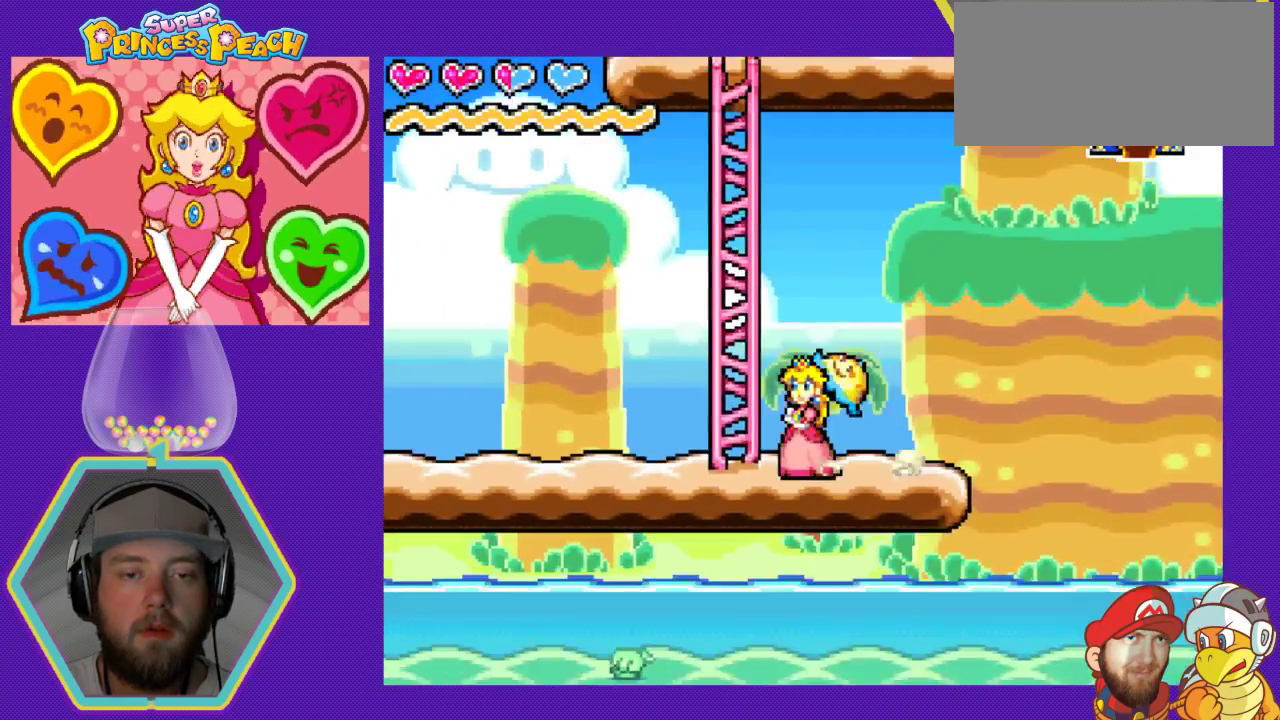
{"buttons": ["DPAD_UP", "DPAD_LEFT"], "events": [[133, "A", "down"], [167, "DPAD_UP", "down"], [233, "A", "up"], [233, "DPAD_LEFT", "down"]]}
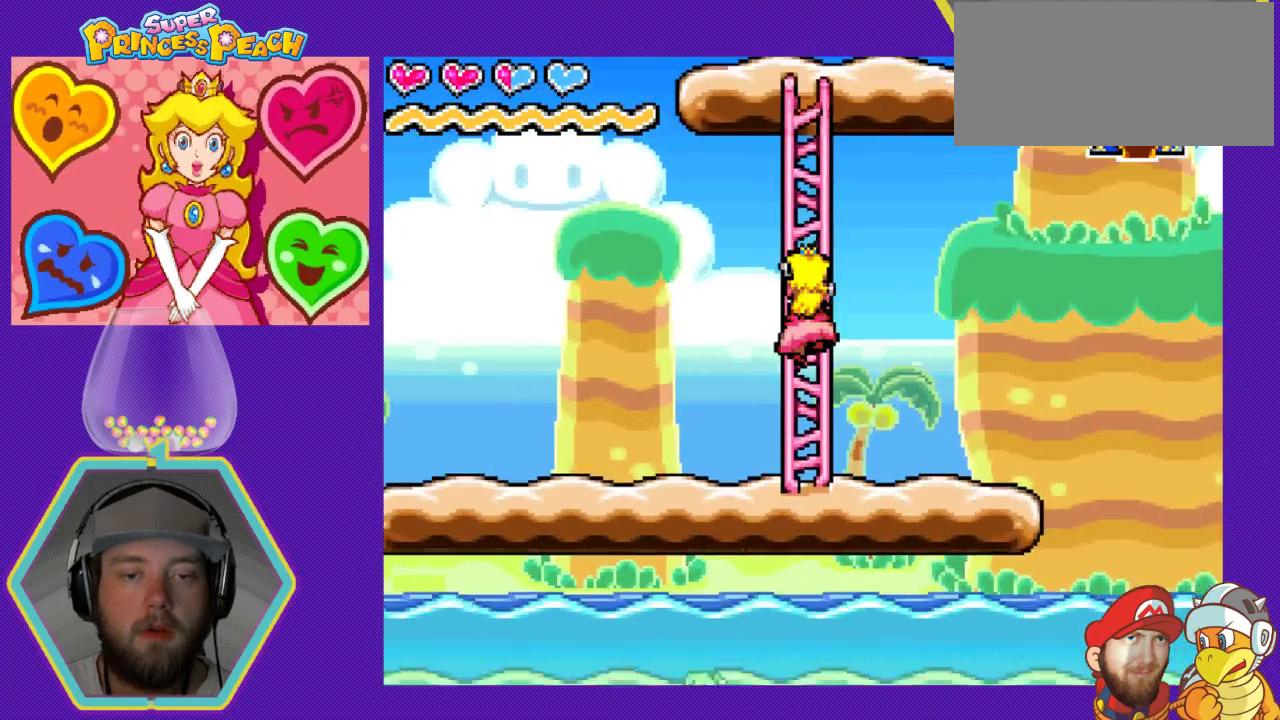
{"buttons": ["DPAD_UP"], "events": [[33, "DPAD_LEFT", "up"]]}
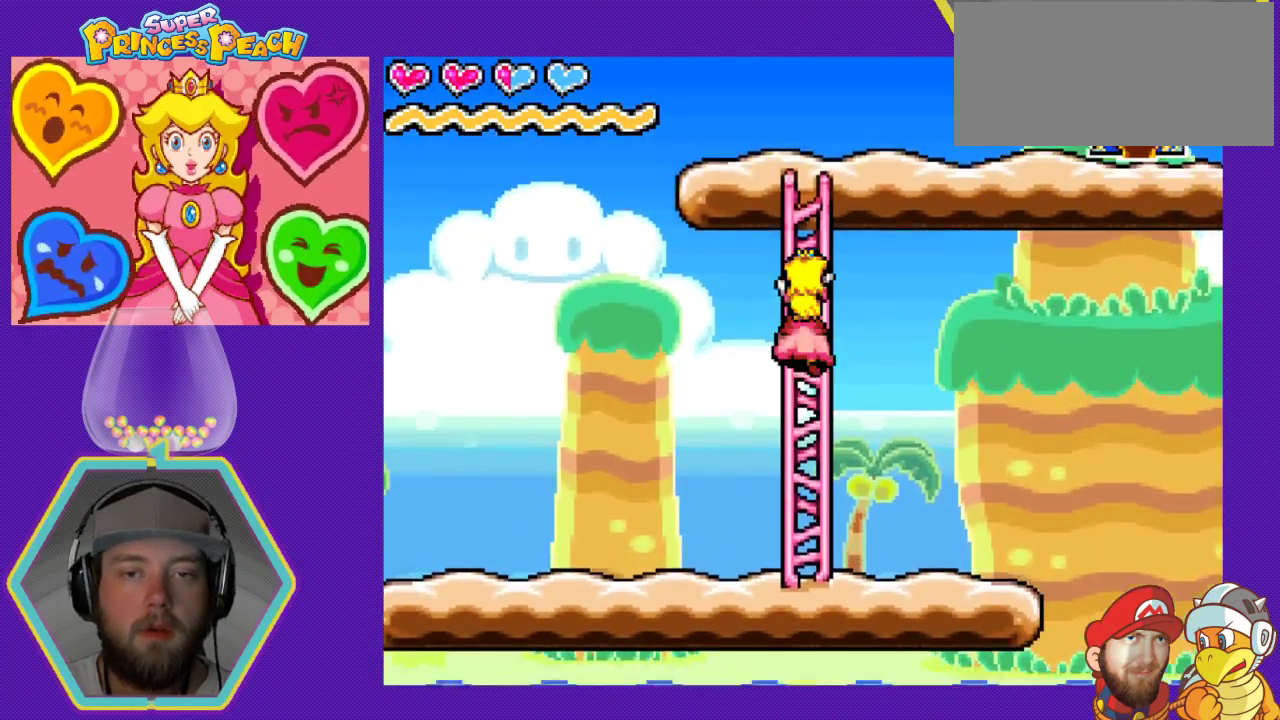
{"buttons": ["DPAD_UP"], "events": []}
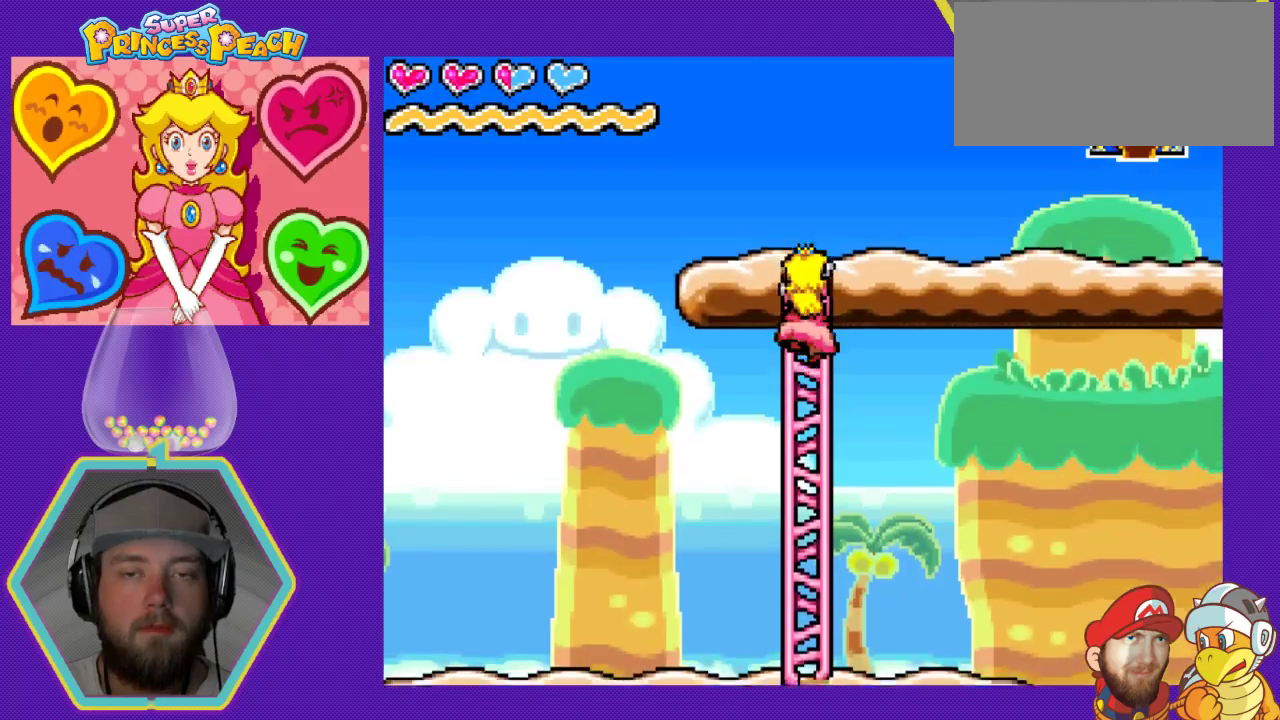
{"buttons": ["DPAD_RIGHT"], "events": [[67, "A", "down"], [200, "A", "up"], [400, "DPAD_UP", "up"], [433, "DPAD_RIGHT", "down"]]}
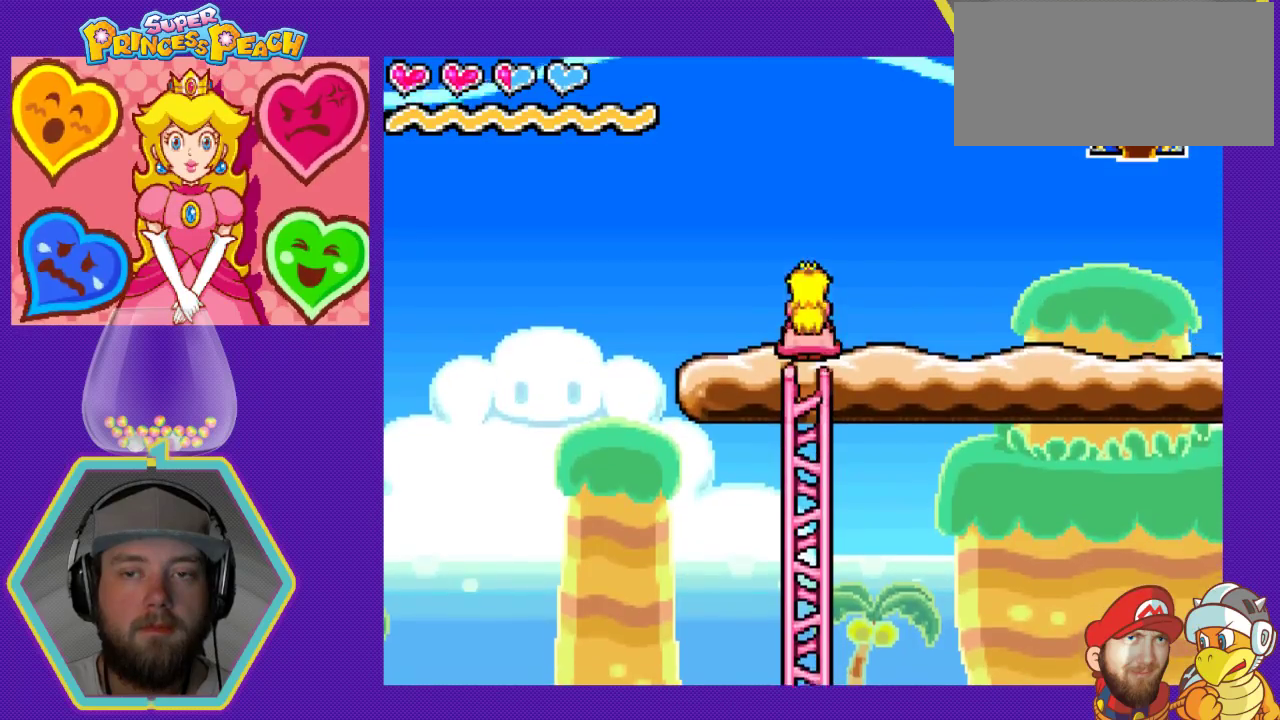
{"buttons": ["DPAD_RIGHT"], "events": []}
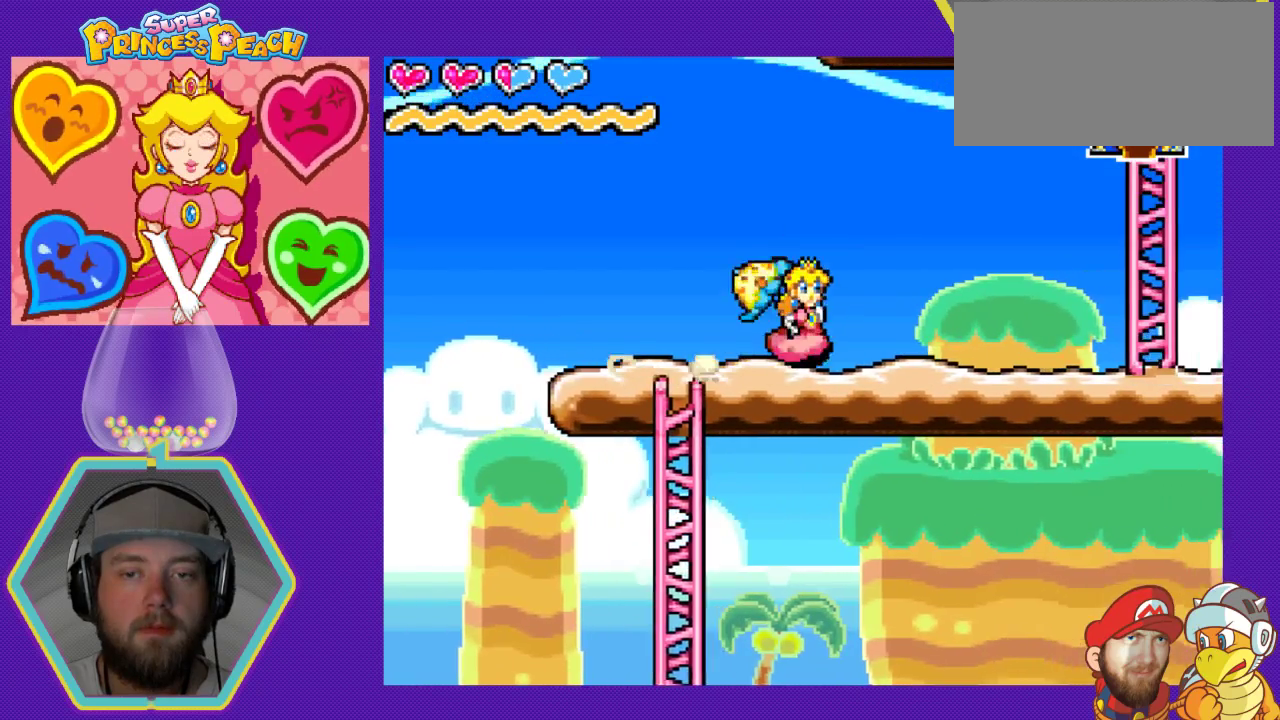
{"buttons": ["DPAD_RIGHT"], "events": []}
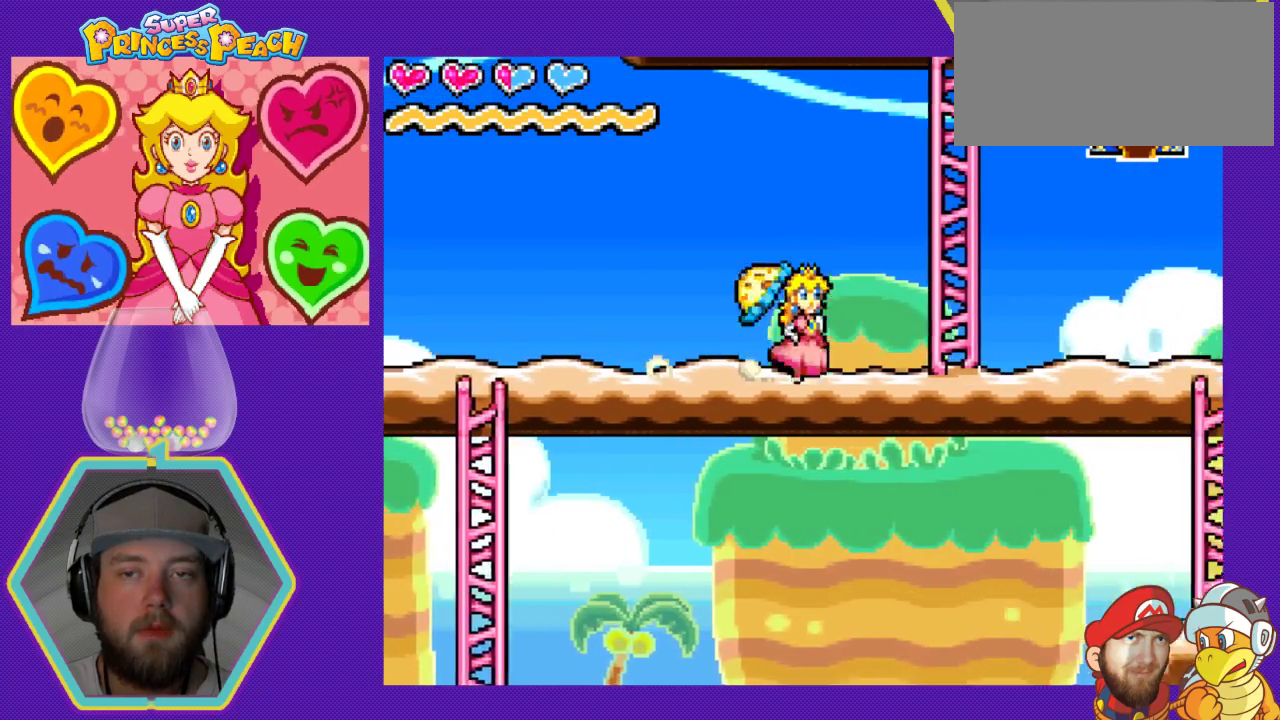
{"buttons": ["DPAD_RIGHT"], "events": []}